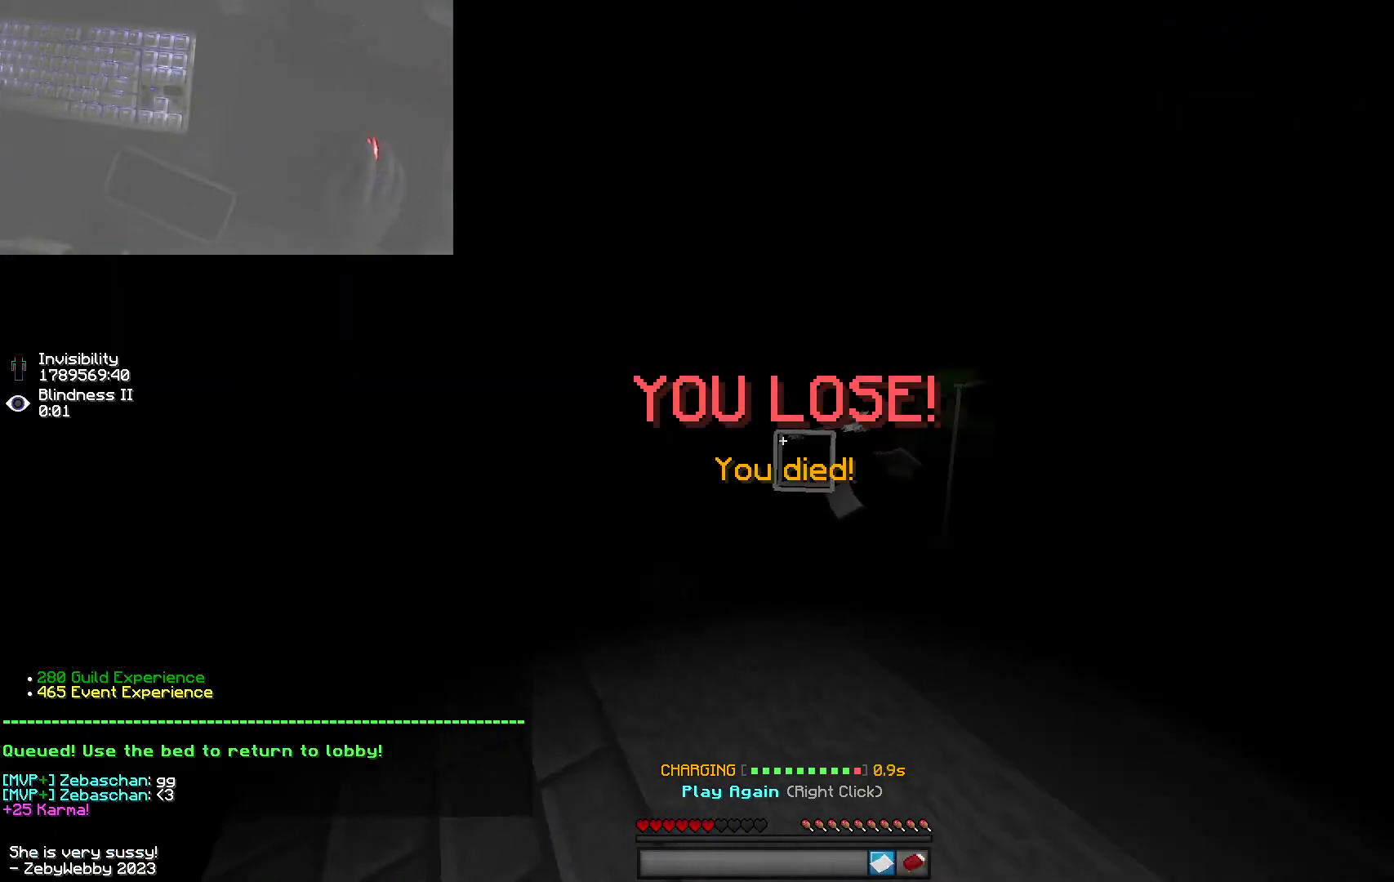
Gameplay with keyboard and mouse; each line is a JSON object with the keys and mouse buttons held at the frame after it. "events" lists presses ("down") and releases ("up") of "a", "d", "s", "sneak", "space", "w", "mouse_left" and "mouse_right" between this image and that frame as [ms after this image, input, new state], when the widget could be followed in between. "mouse_left", "mouse_right" = the "left", "right" buttons of the "mouse" list. No other keys are recorded. Fast repeated clicks can show as one long hold. Mouse movement is not recorded. Key names are as the overlay labels them; some are game actions (e.g. jump) rather than physical keys.
{"keys": ["w"], "mouse": [], "events": [[34, "w", "down"], [100, "mouse_right", "up"]]}
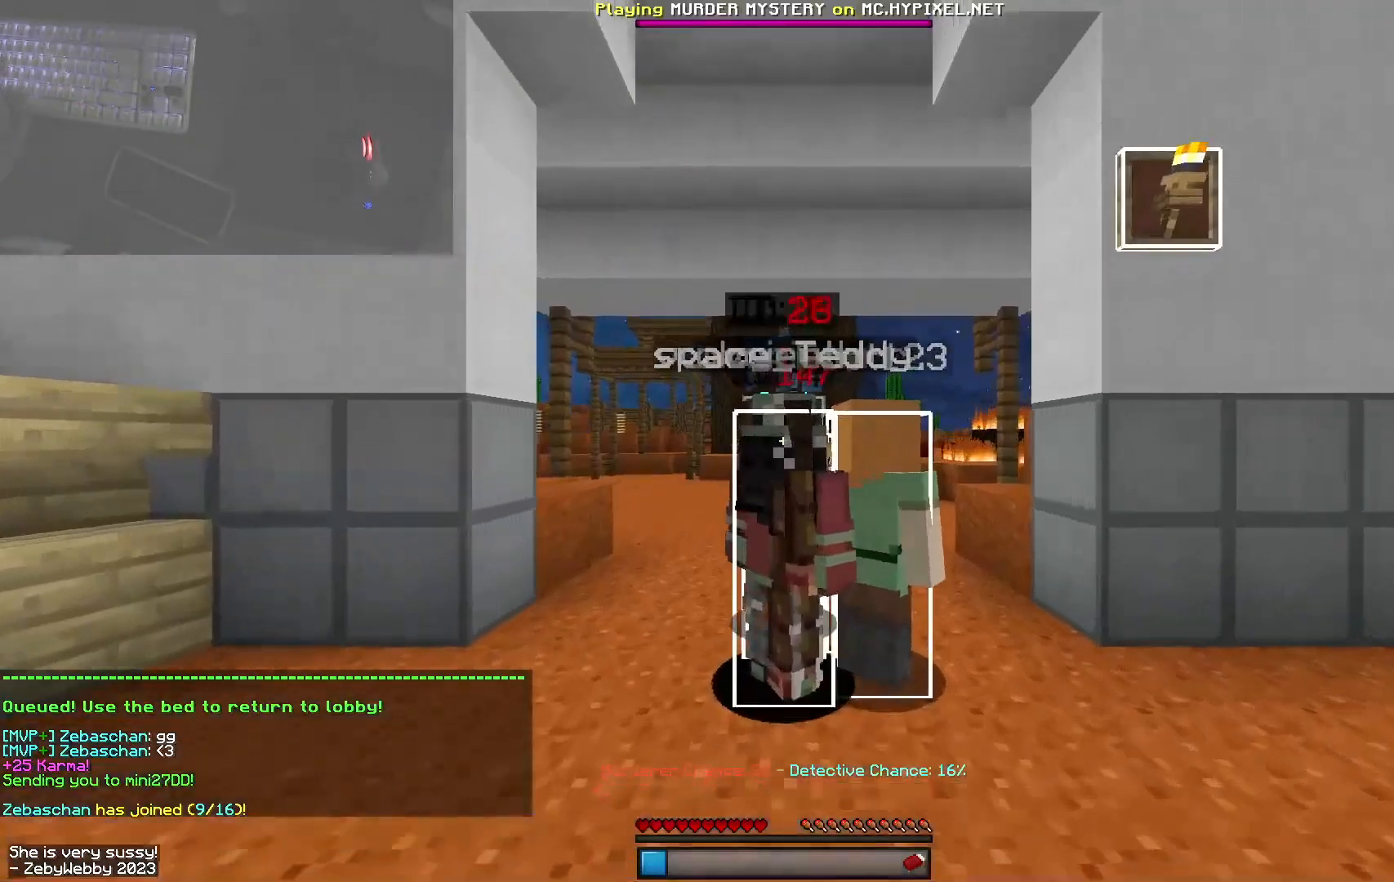
{"keys": ["a", "space", "w"], "mouse": [], "events": [[217, "a", "down"], [367, "space", "down"]]}
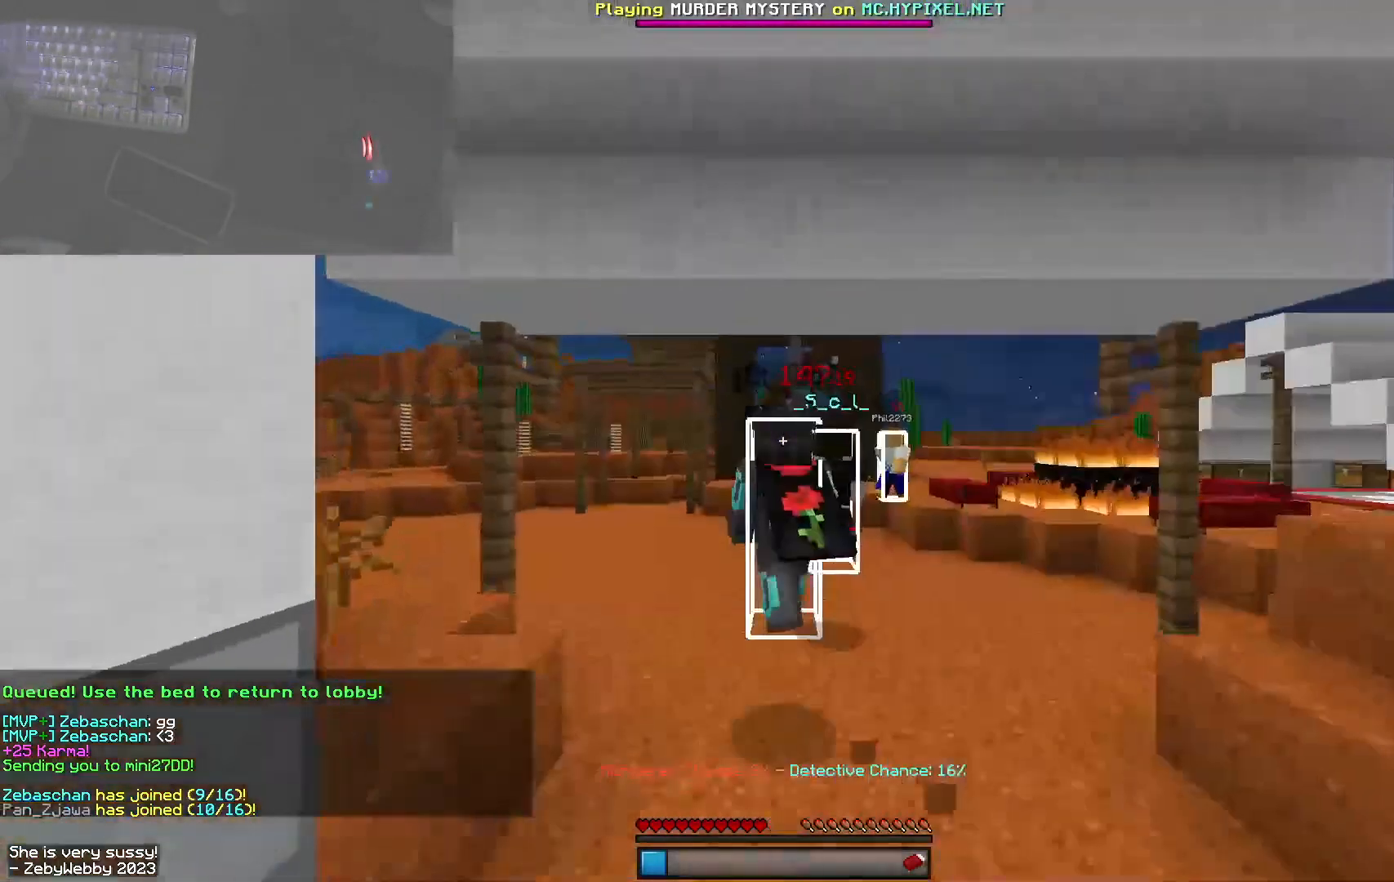
{"keys": ["a", "space", "w"], "mouse": [], "events": [[100, "space", "up"], [184, "space", "down"]]}
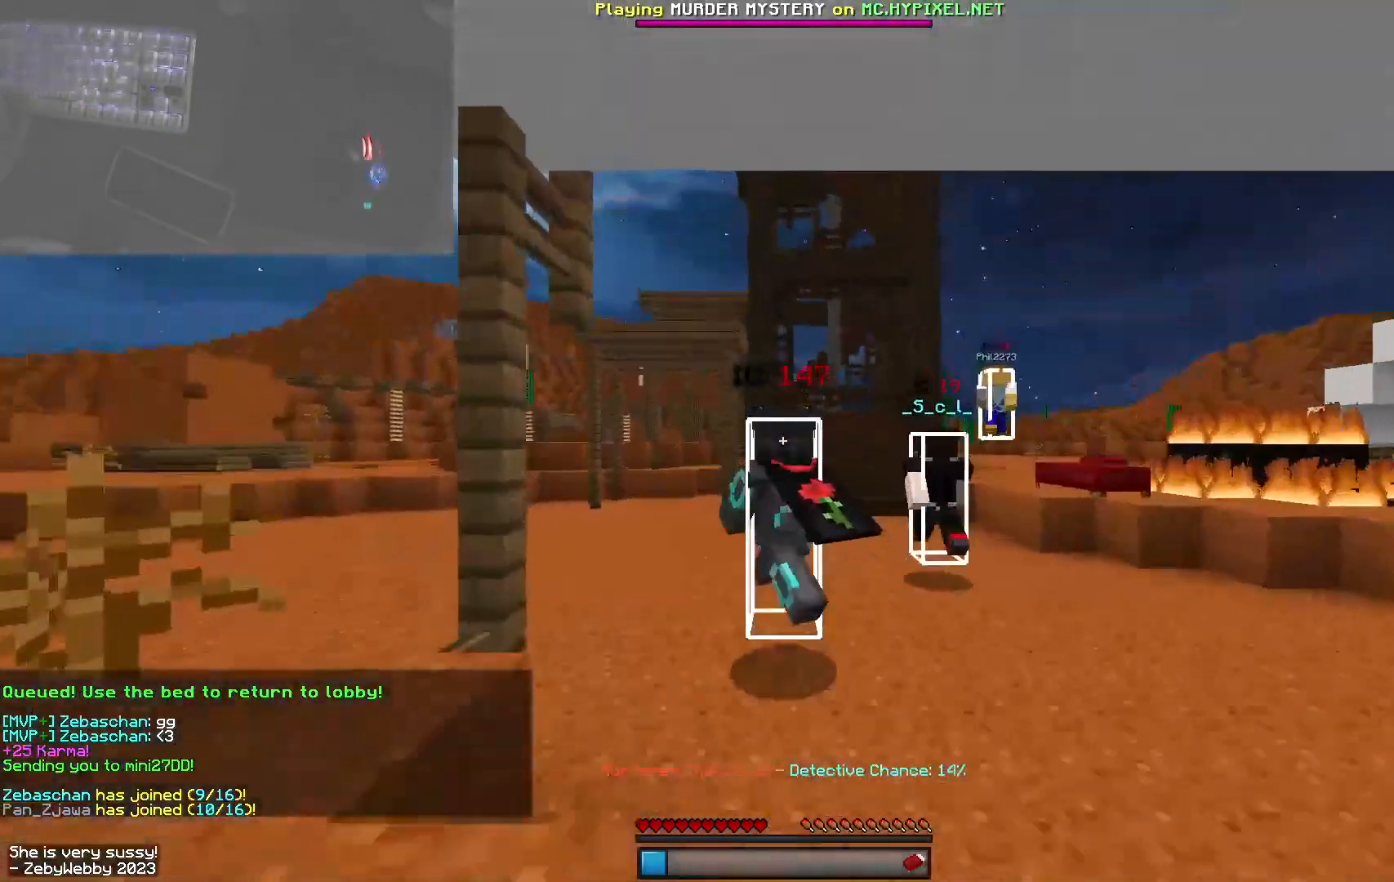
{"keys": ["a", "space", "w"], "mouse": [], "events": []}
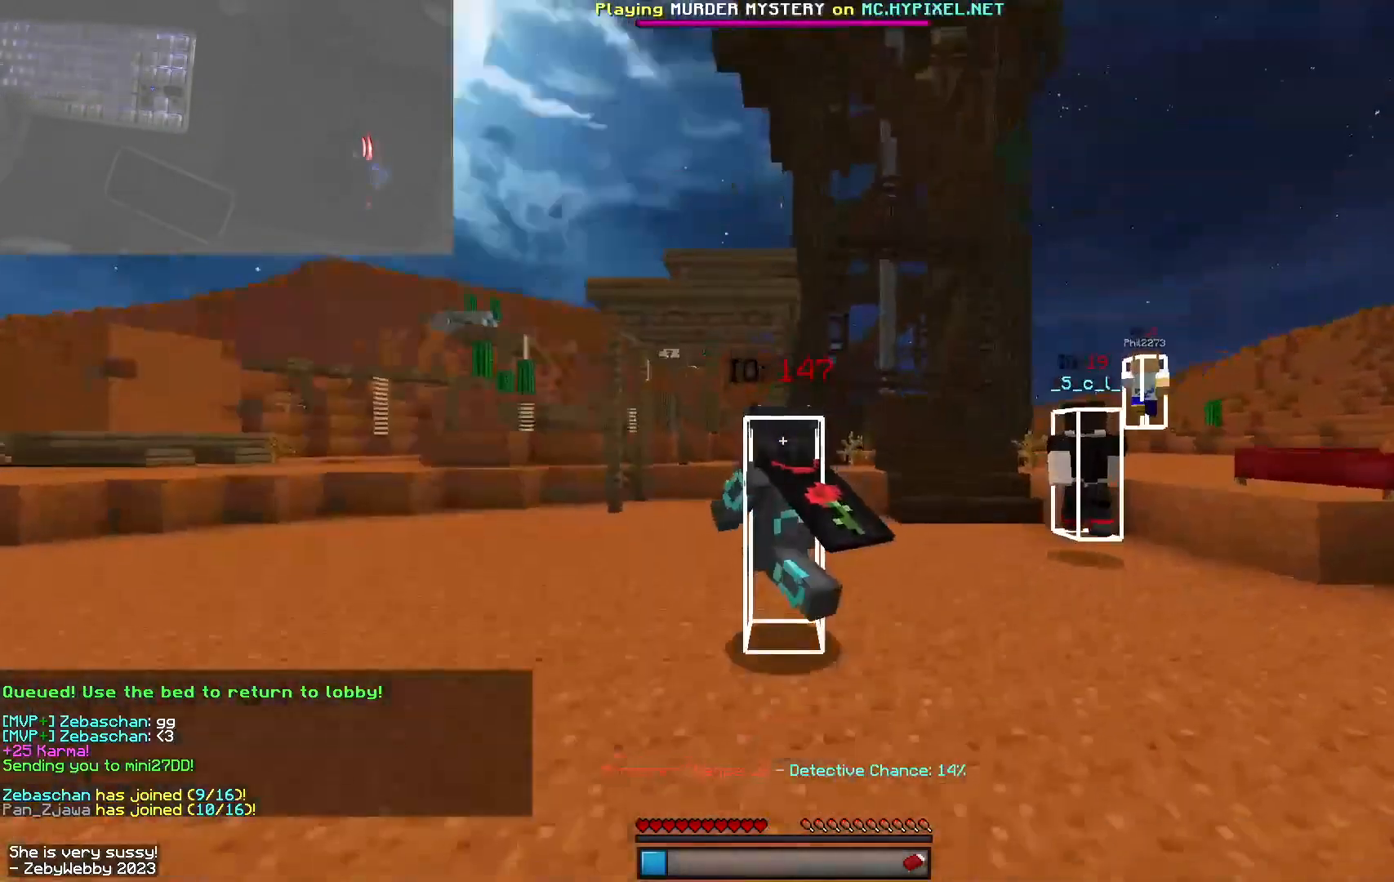
{"keys": ["a", "space", "w"], "mouse": [], "events": []}
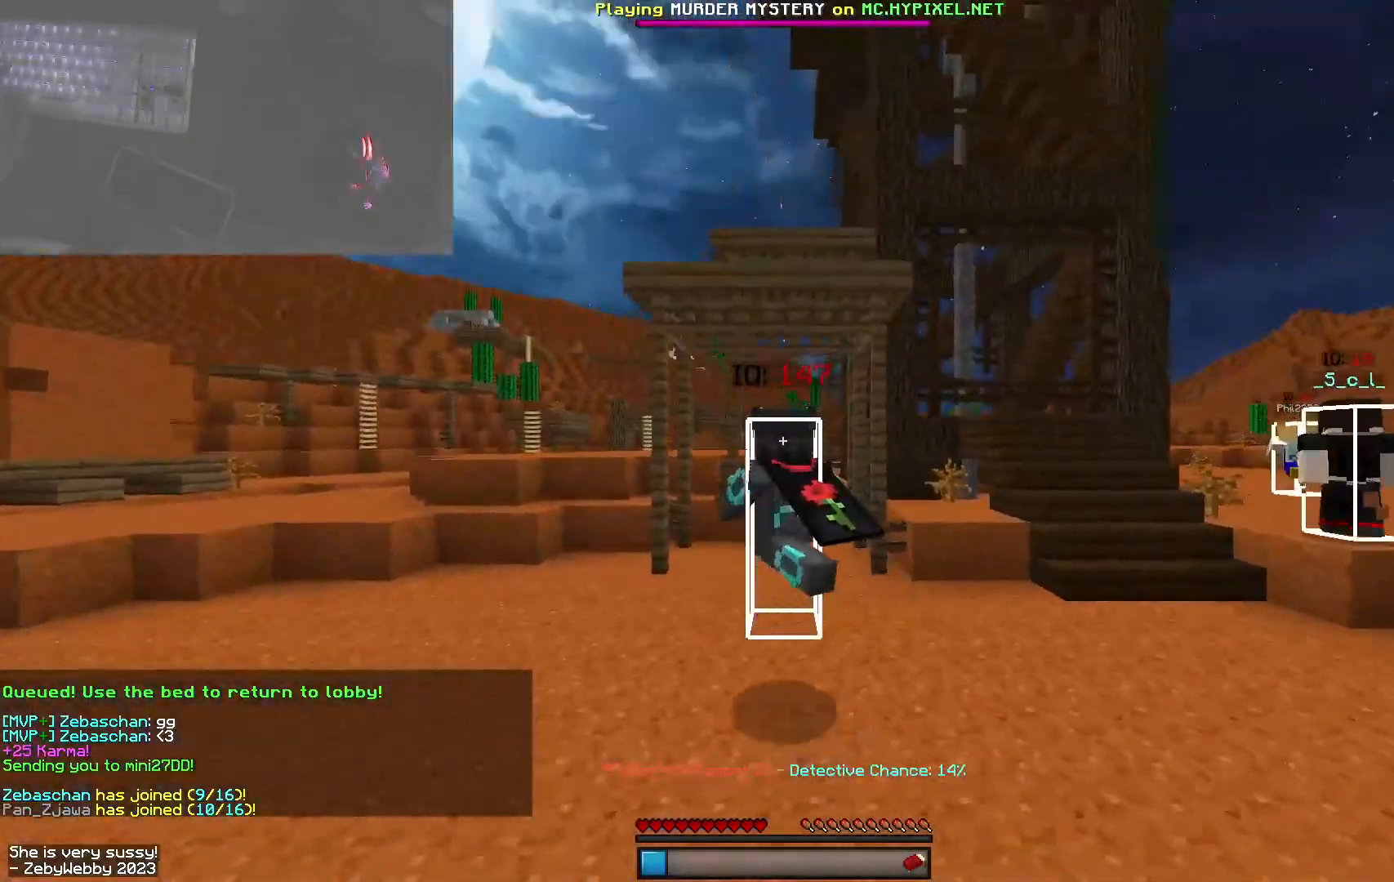
{"keys": ["w"], "mouse": [], "events": [[284, "space", "up"], [450, "a", "up"]]}
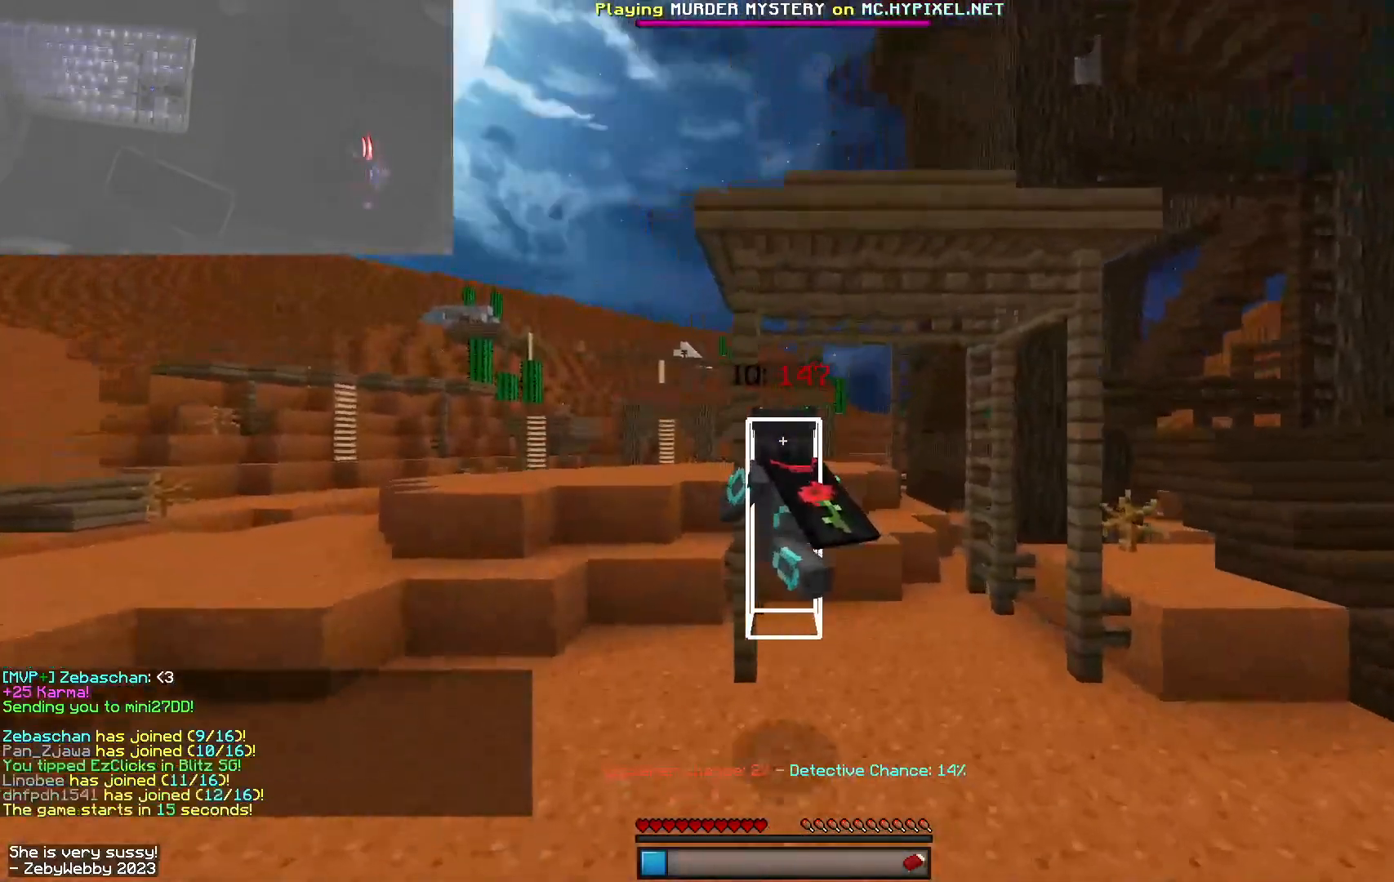
{"keys": ["a", "space"], "mouse": [], "events": [[150, "a", "down"], [334, "w", "up"], [367, "space", "down"]]}
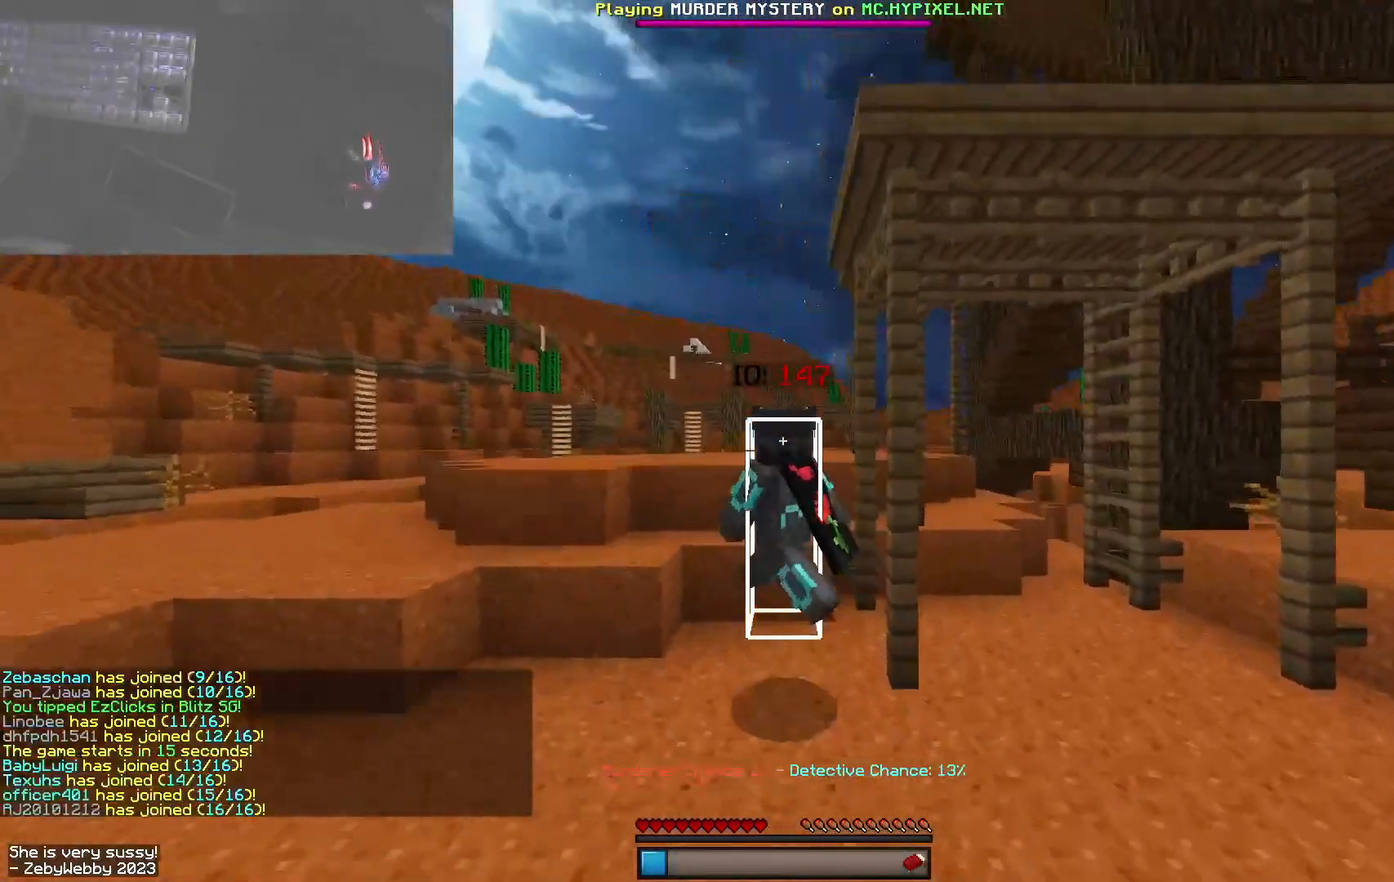
{"keys": ["a", "space", "w"], "mouse": [], "events": [[17, "w", "down"]]}
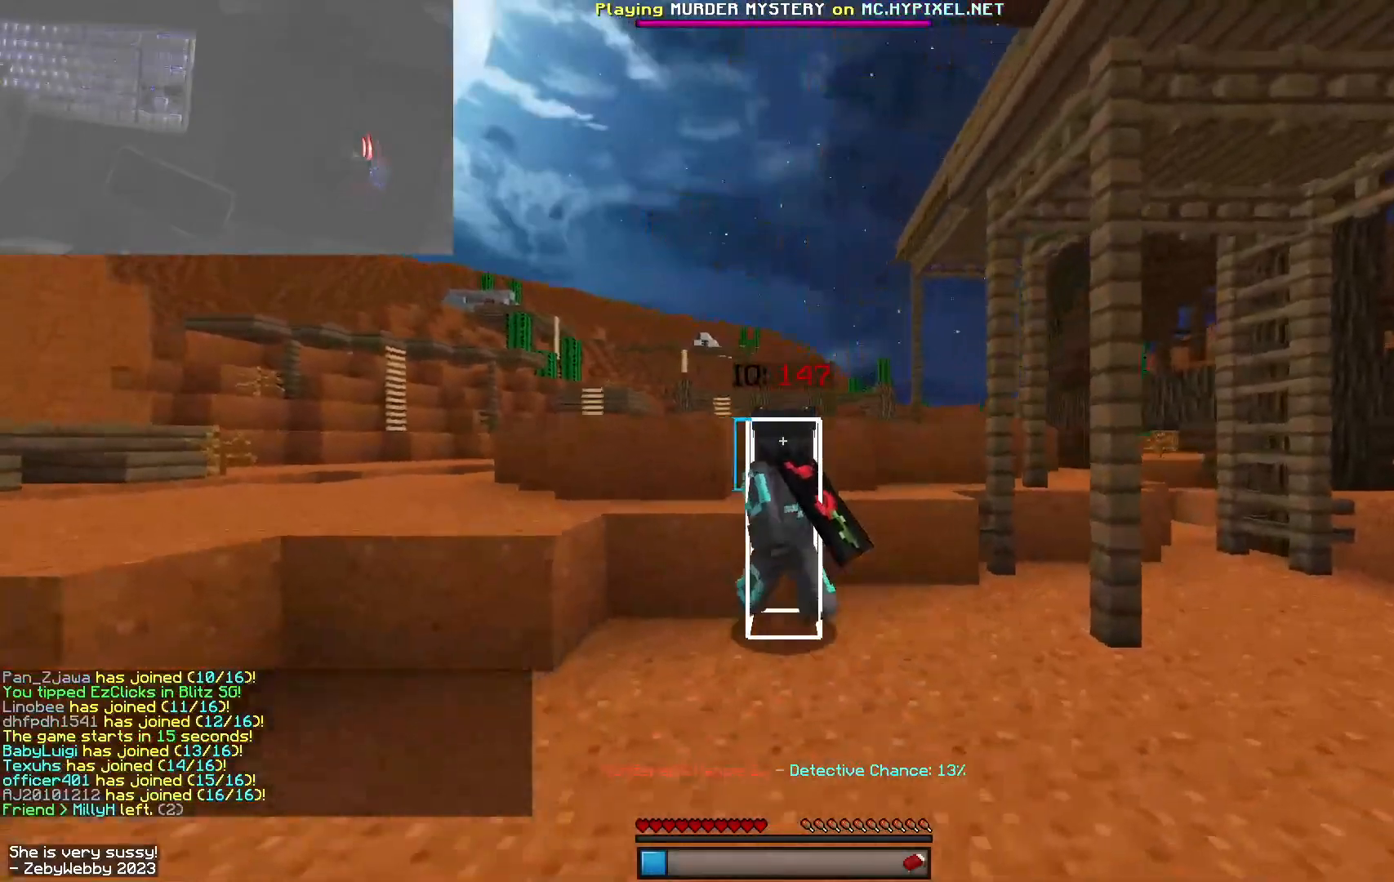
{"keys": ["a", "space", "w"], "mouse": [], "events": [[234, "space", "up"], [367, "space", "down"]]}
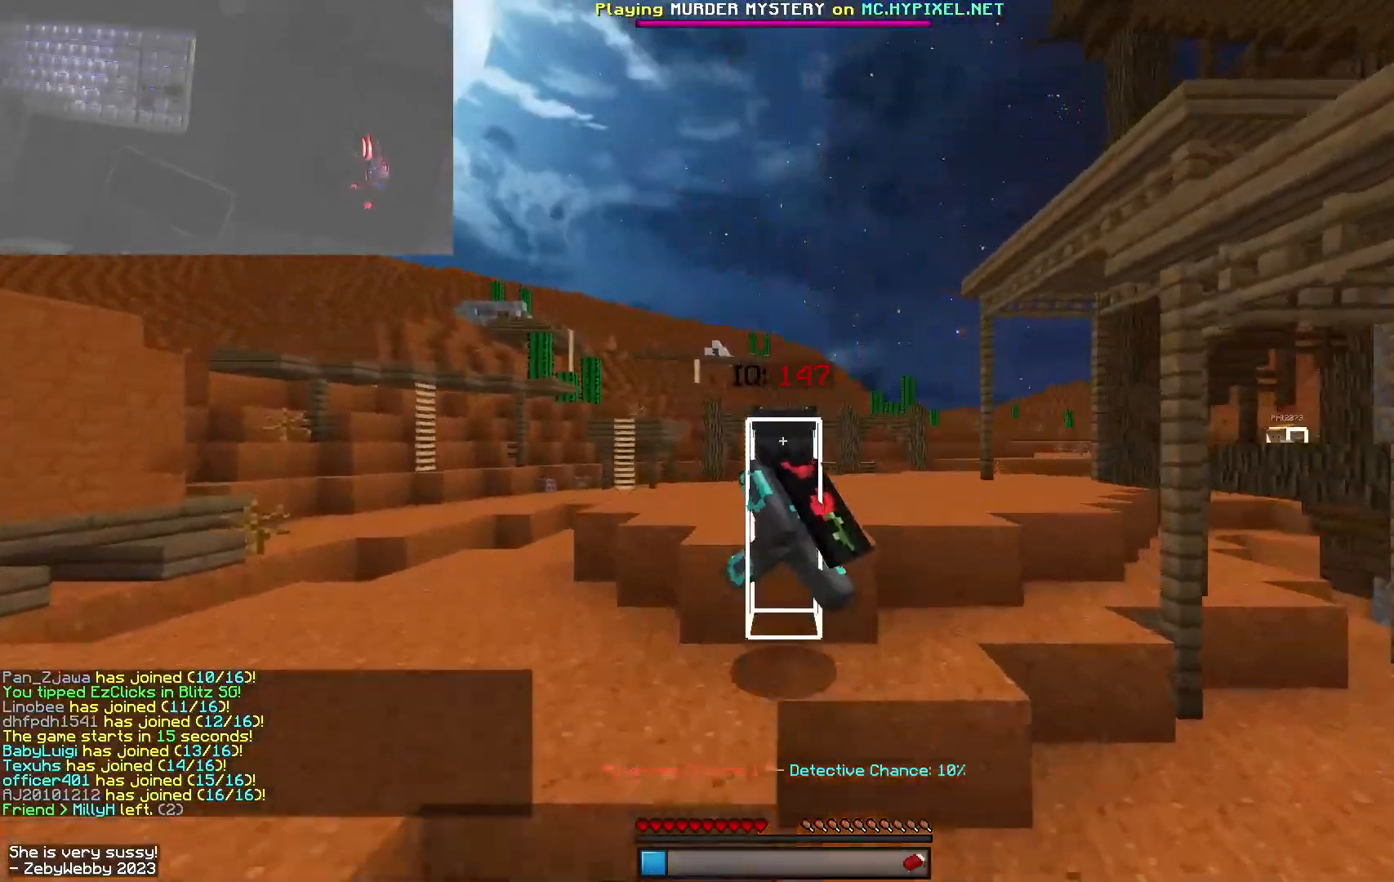
{"keys": ["a", "space", "w"], "mouse": [], "events": []}
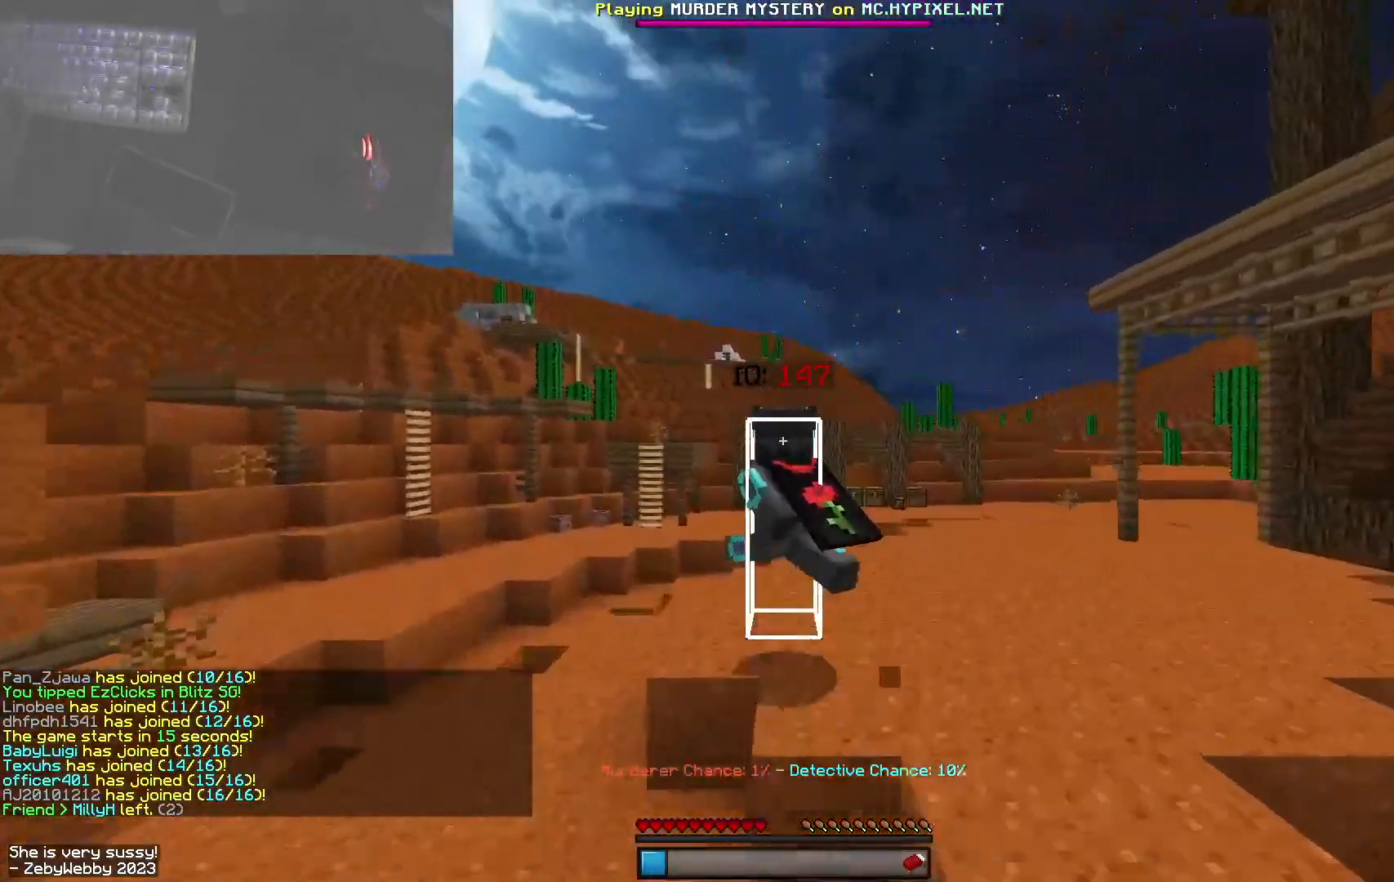
{"keys": ["a", "space", "w"], "mouse": [], "events": []}
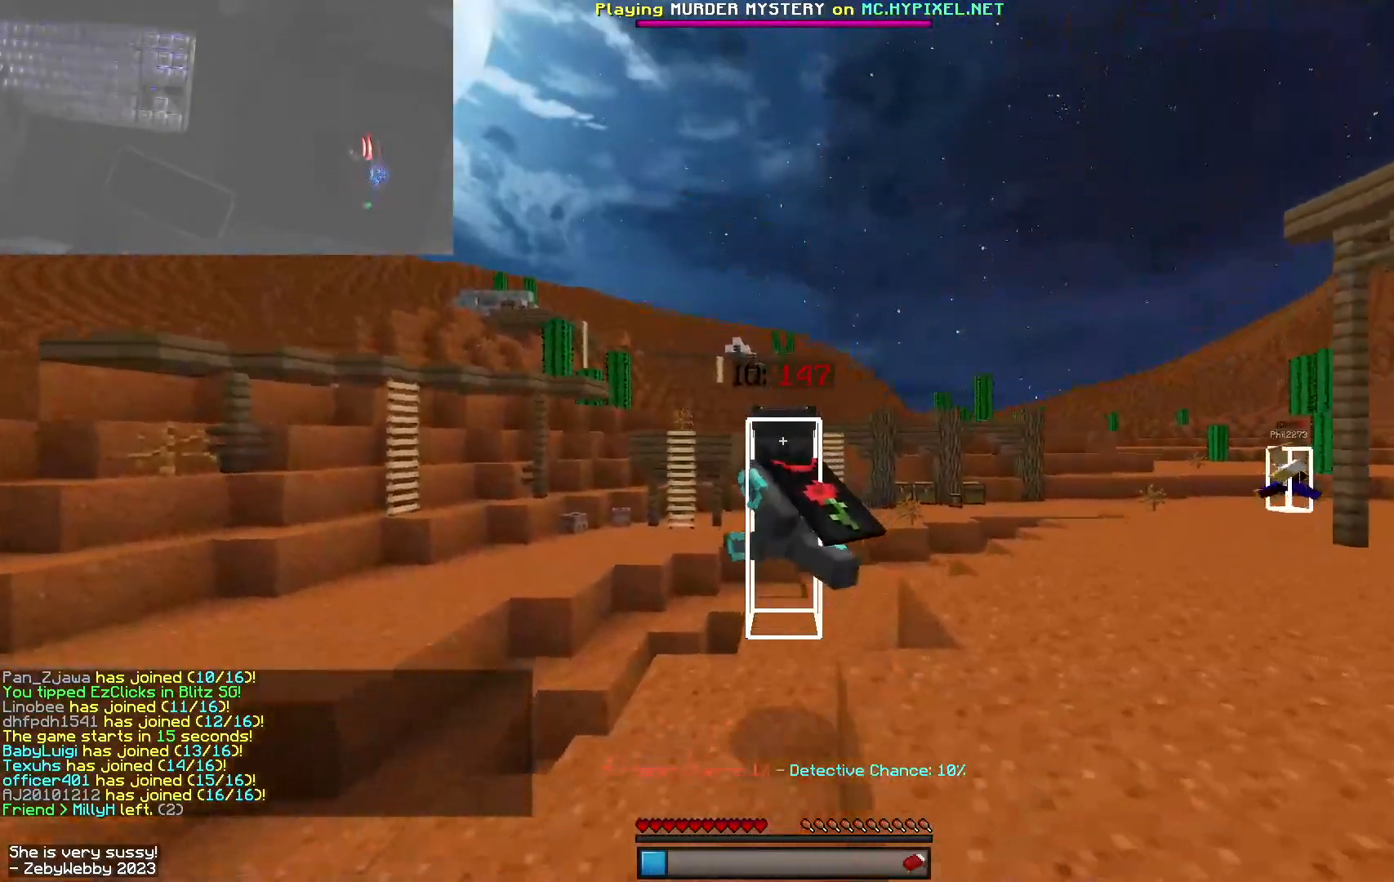
{"keys": ["a", "space", "w"], "mouse": [], "events": [[234, "space", "up"], [334, "space", "down"]]}
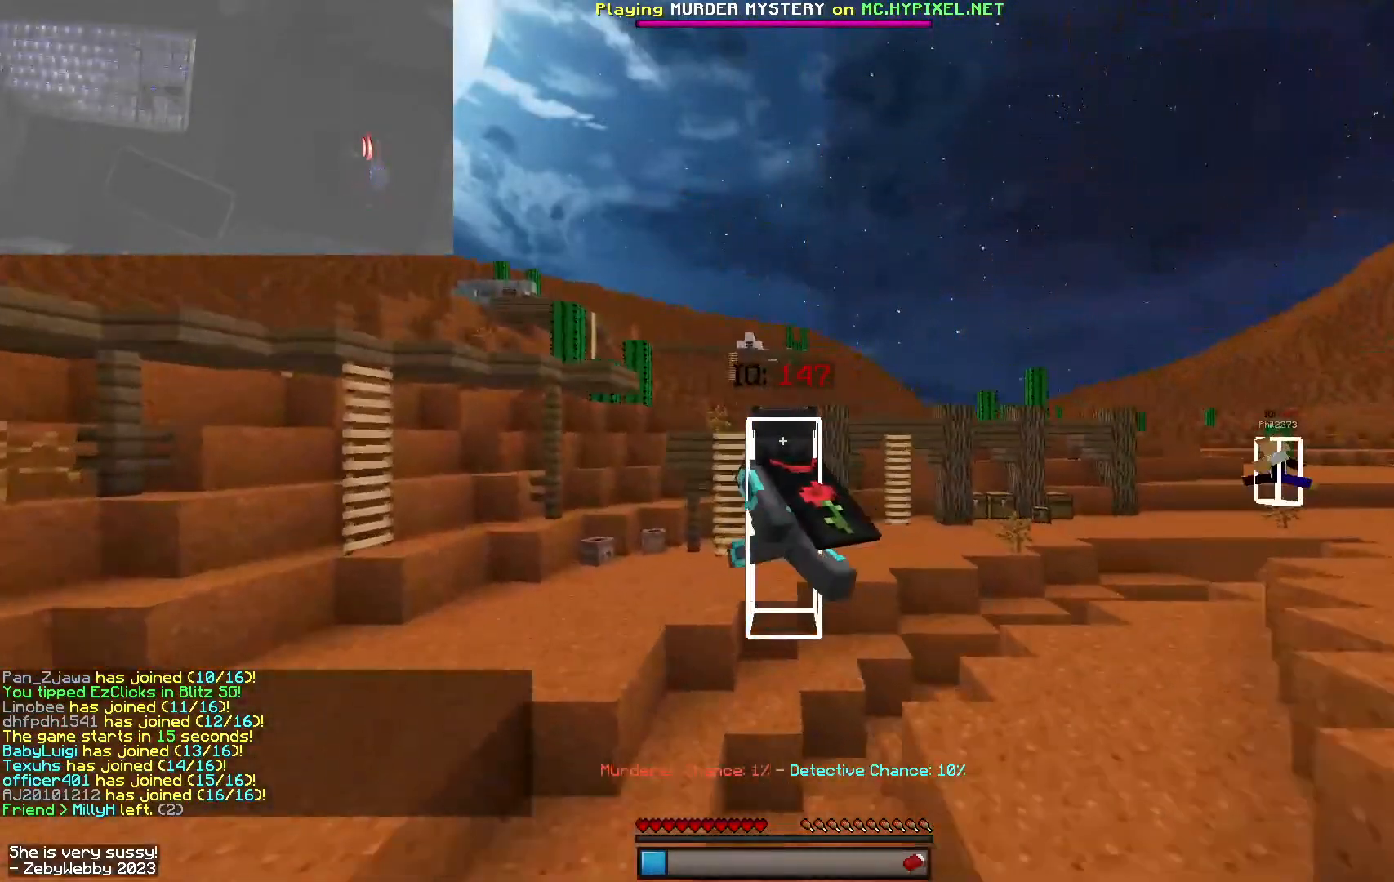
{"keys": ["a", "space", "w"], "mouse": [], "events": []}
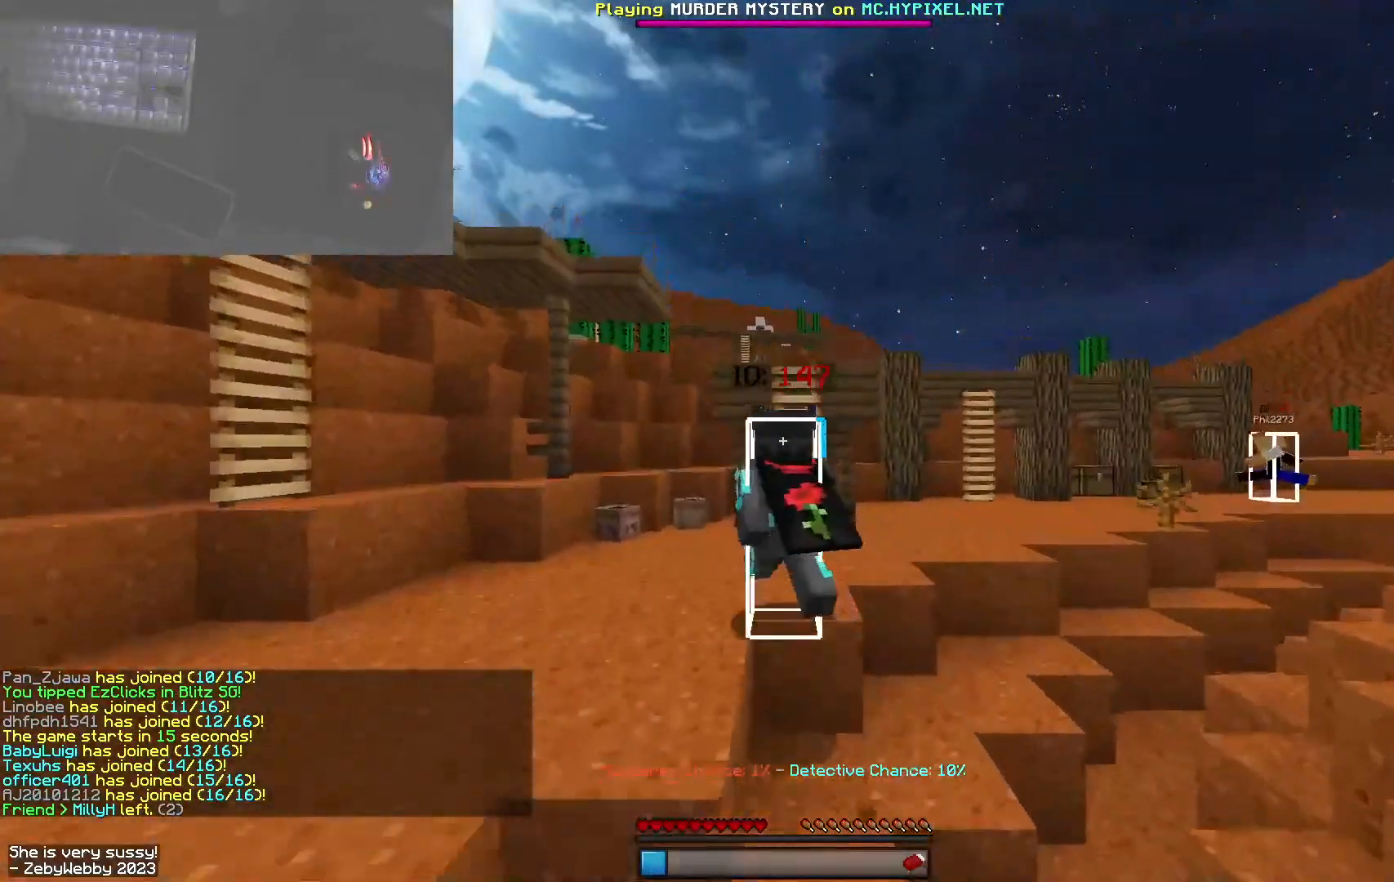
{"keys": ["space", "w"], "mouse": [], "events": [[117, "d", "down"], [167, "space", "up"], [184, "a", "up"], [234, "space", "down"], [334, "d", "up"]]}
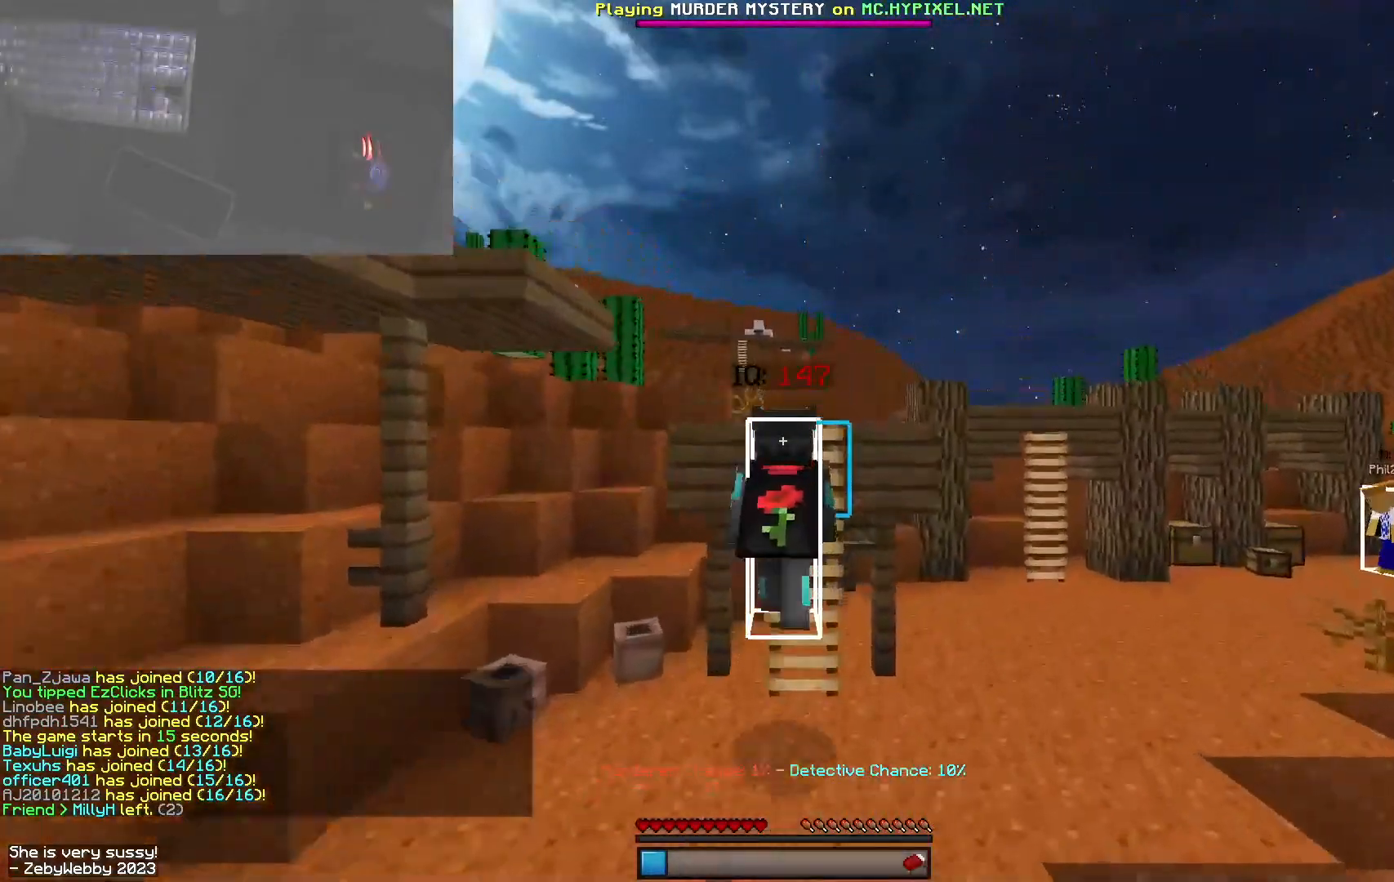
{"keys": ["space", "w"], "mouse": [], "events": []}
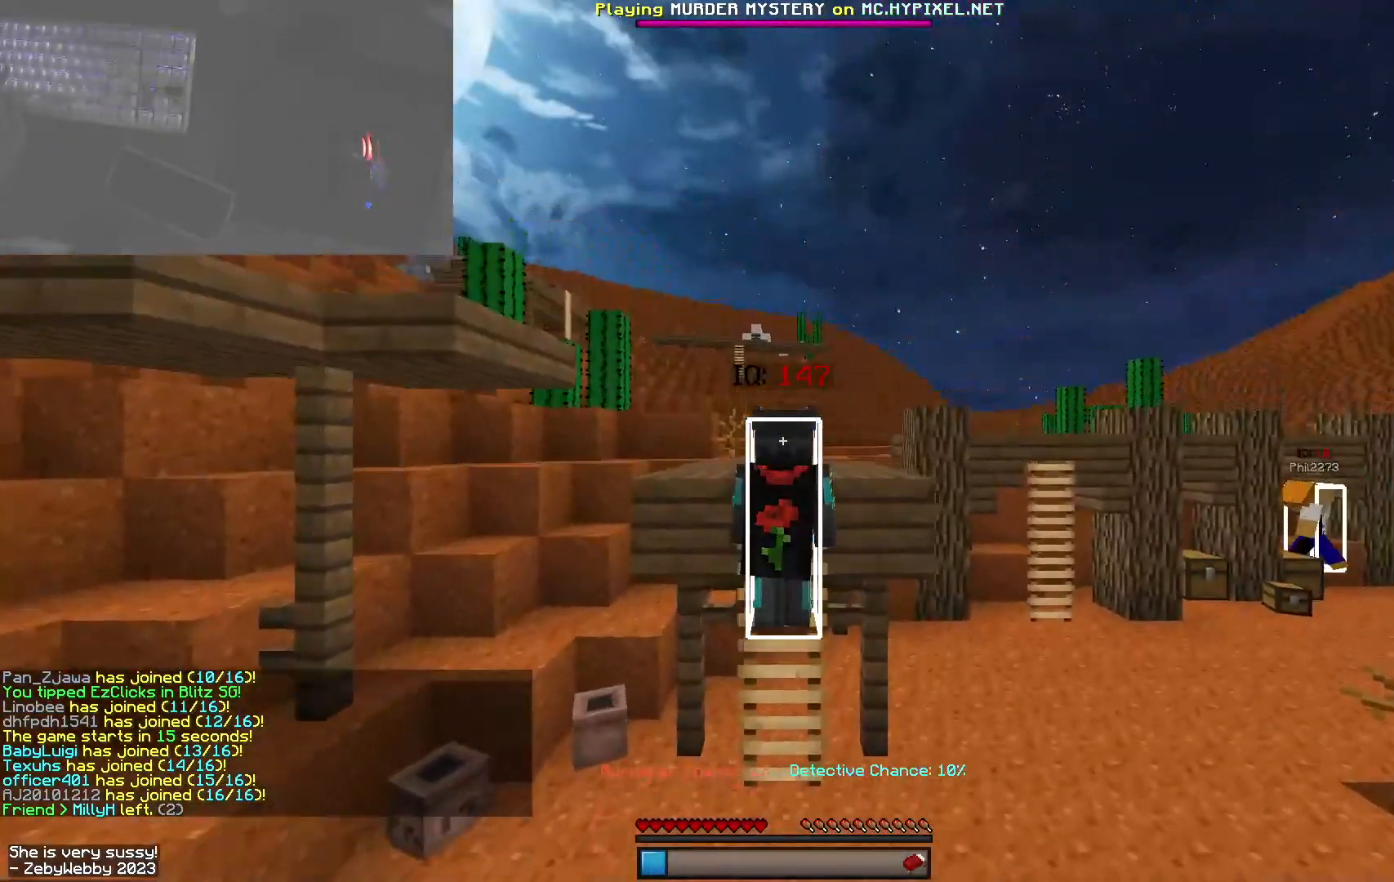
{"keys": ["space", "w"], "mouse": [], "events": []}